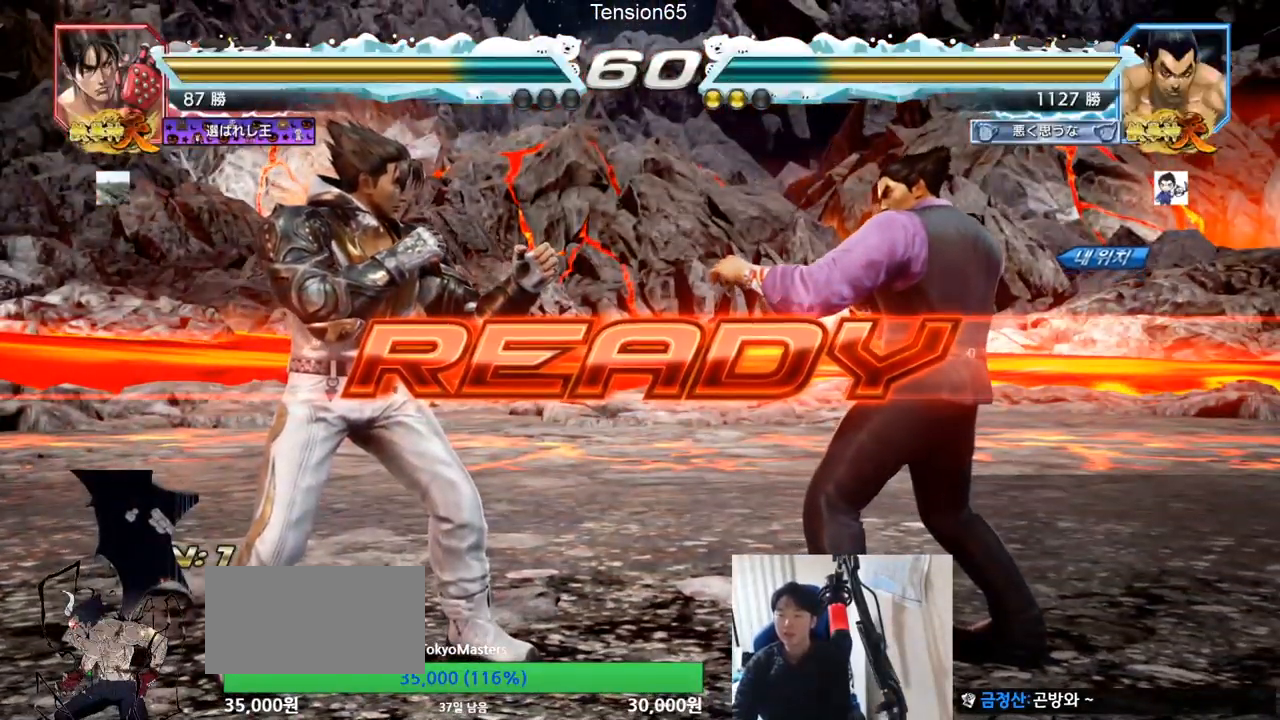
Gameplay with a controller (arcade stick); each line is a JSON object with the inputs held at the frame after it. "events" lists button and stick changes between this image and that frame as [ms after this image, input, new state], when the widget could be followed in between. Not read: L3 R3.
{"buttons": ["TRIANGLE"], "left_stick": "center", "events": [[333, "TRIANGLE", "down"]]}
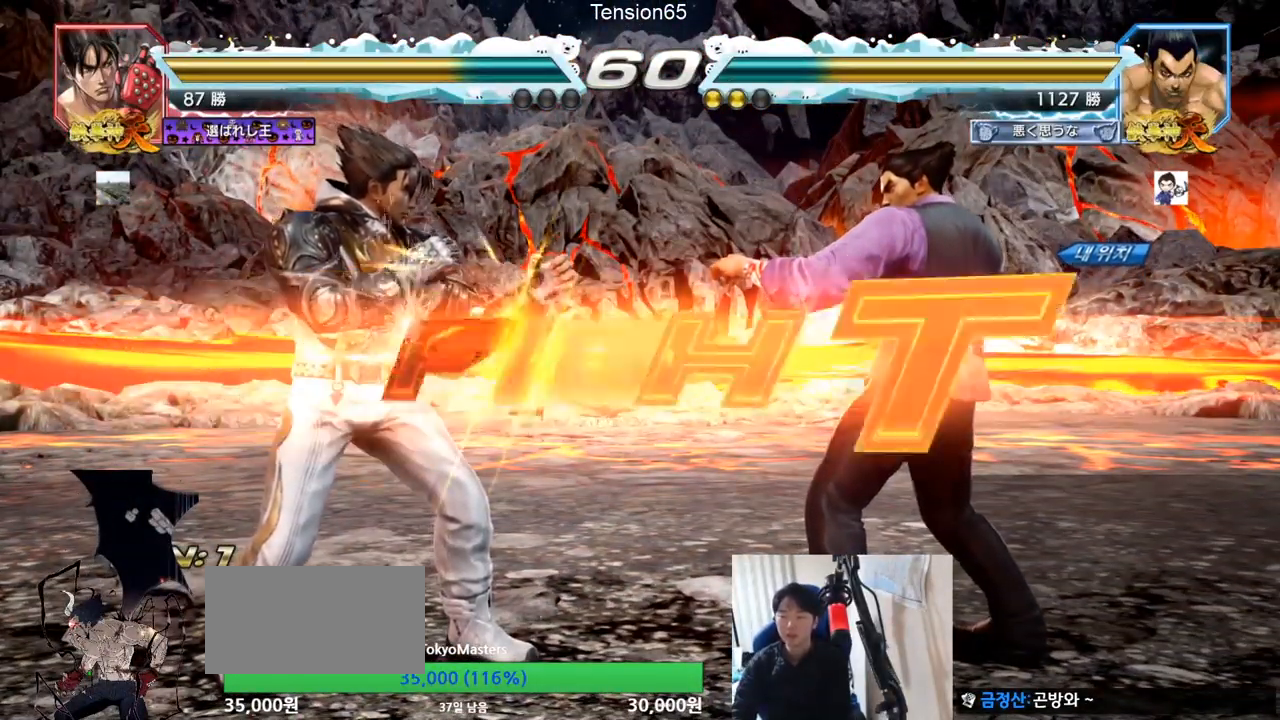
{"buttons": ["TRIANGLE"], "left_stick": "down", "events": [[401, "left_stick", "down"], [434, "SQUARE", "down"], [484, "SQUARE", "up"]]}
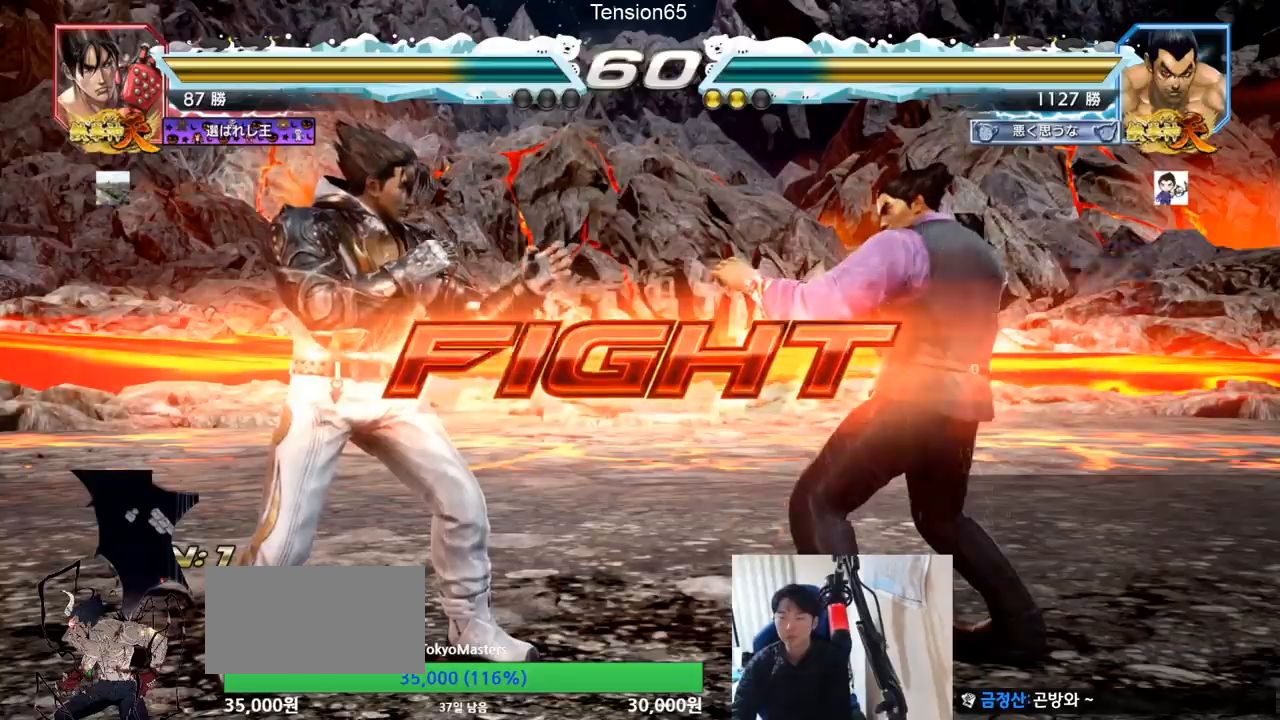
{"buttons": [], "left_stick": "center", "events": [[33, "SQUARE", "down"], [100, "SQUARE", "up"], [100, "TRIANGLE", "up"], [133, "left_stick", "center"], [150, "TRIANGLE", "down"], [217, "TRIANGLE", "up"], [267, "TRIANGLE", "down"], [384, "TRIANGLE", "up"]]}
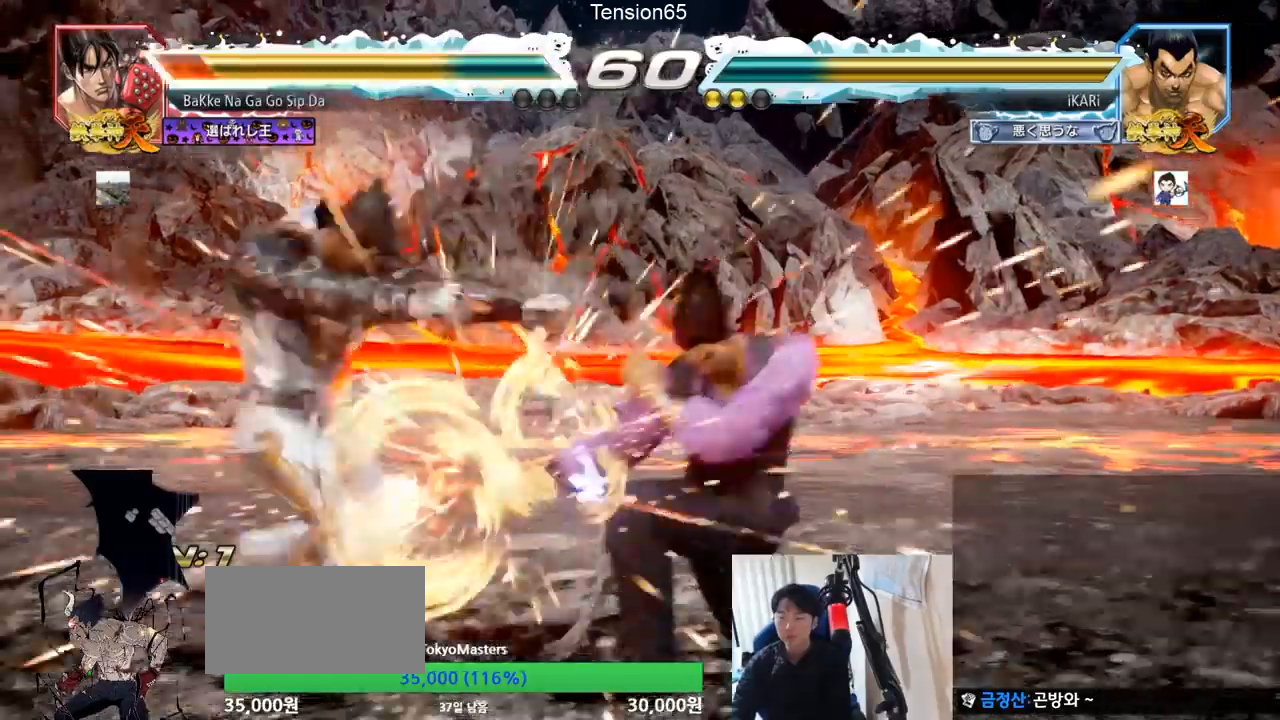
{"buttons": [], "left_stick": "center", "events": [[284, "left_stick", "up"], [351, "left_stick", "center"]]}
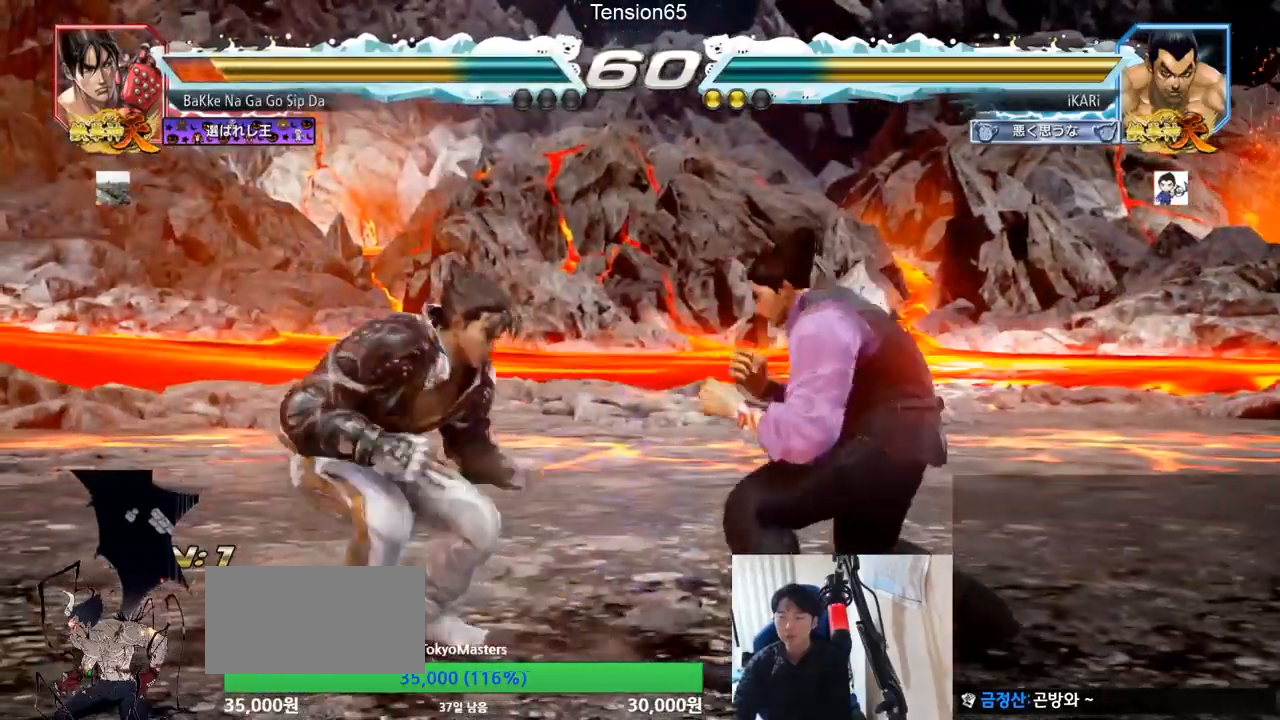
{"buttons": [], "left_stick": "center", "events": [[16, "left_stick", "down"], [33, "SQUARE", "down"], [33, "TRIANGLE", "down"], [83, "SQUARE", "up"], [83, "TRIANGLE", "up"], [167, "left_stick", "center"]]}
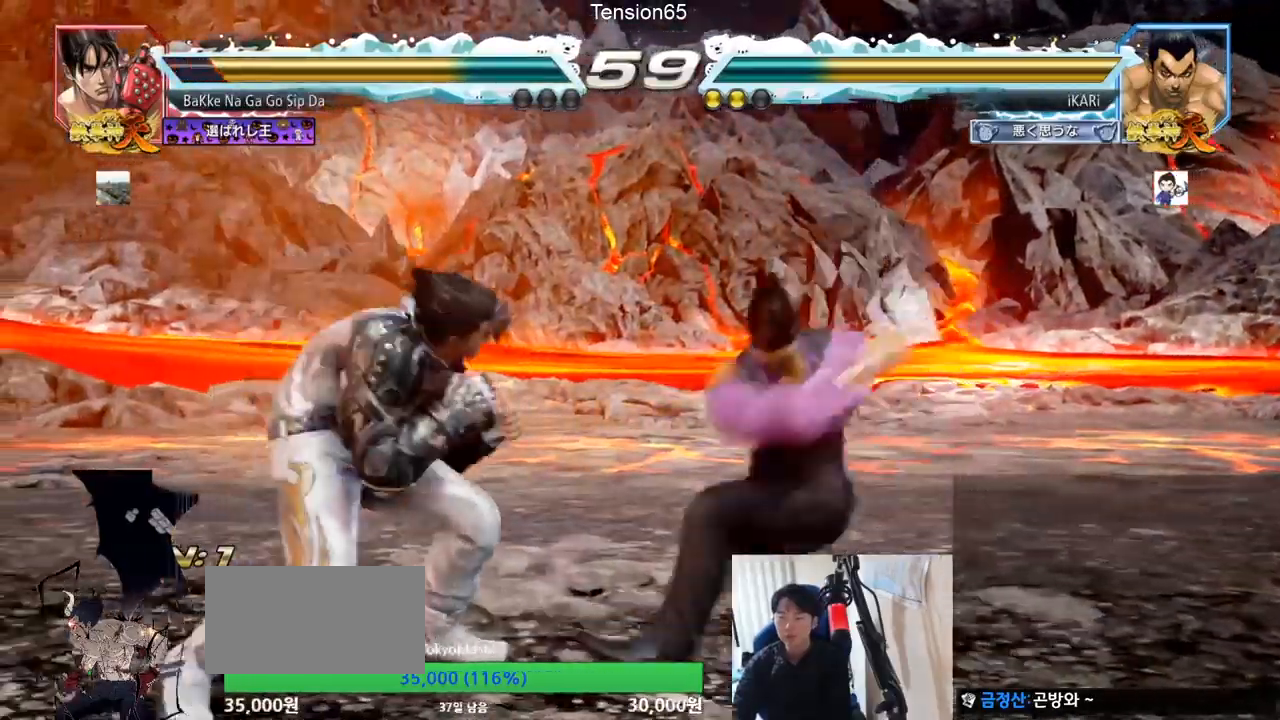
{"buttons": [], "left_stick": "right", "events": [[367, "left_stick", "right"]]}
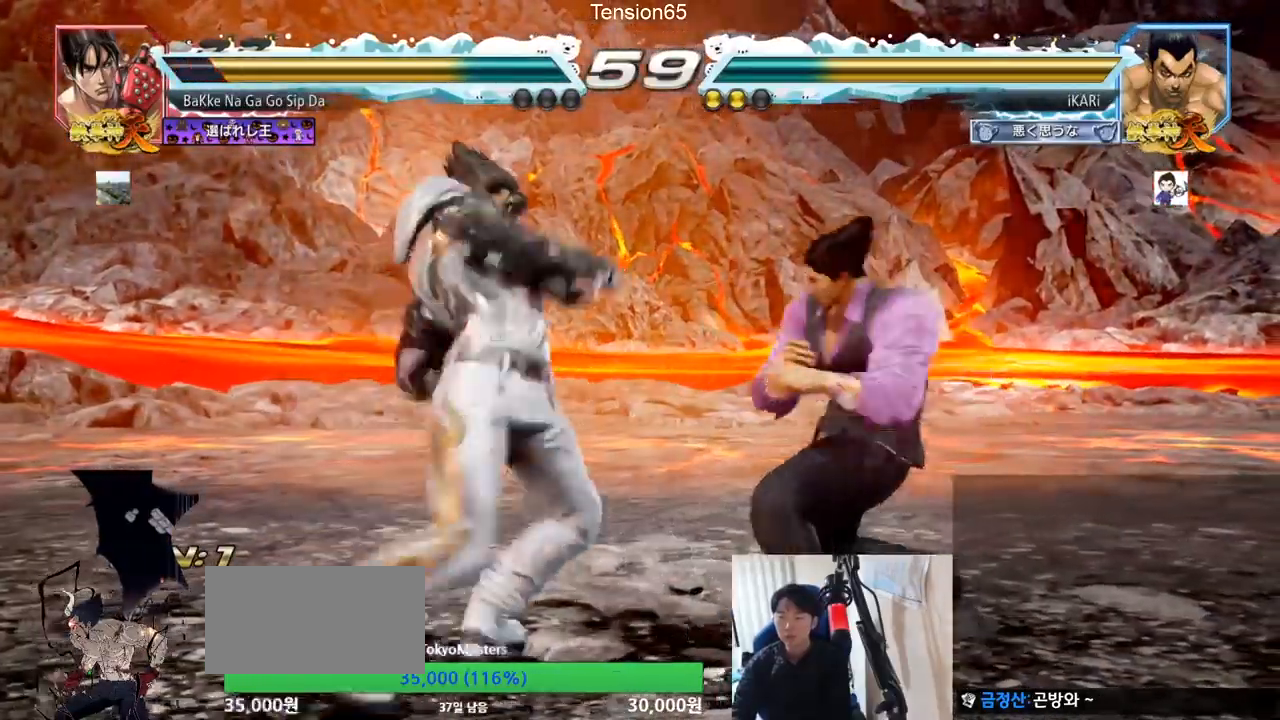
{"buttons": [], "left_stick": "center", "events": [[233, "left_stick", "center"], [417, "left_stick", "right"], [484, "left_stick", "center"]]}
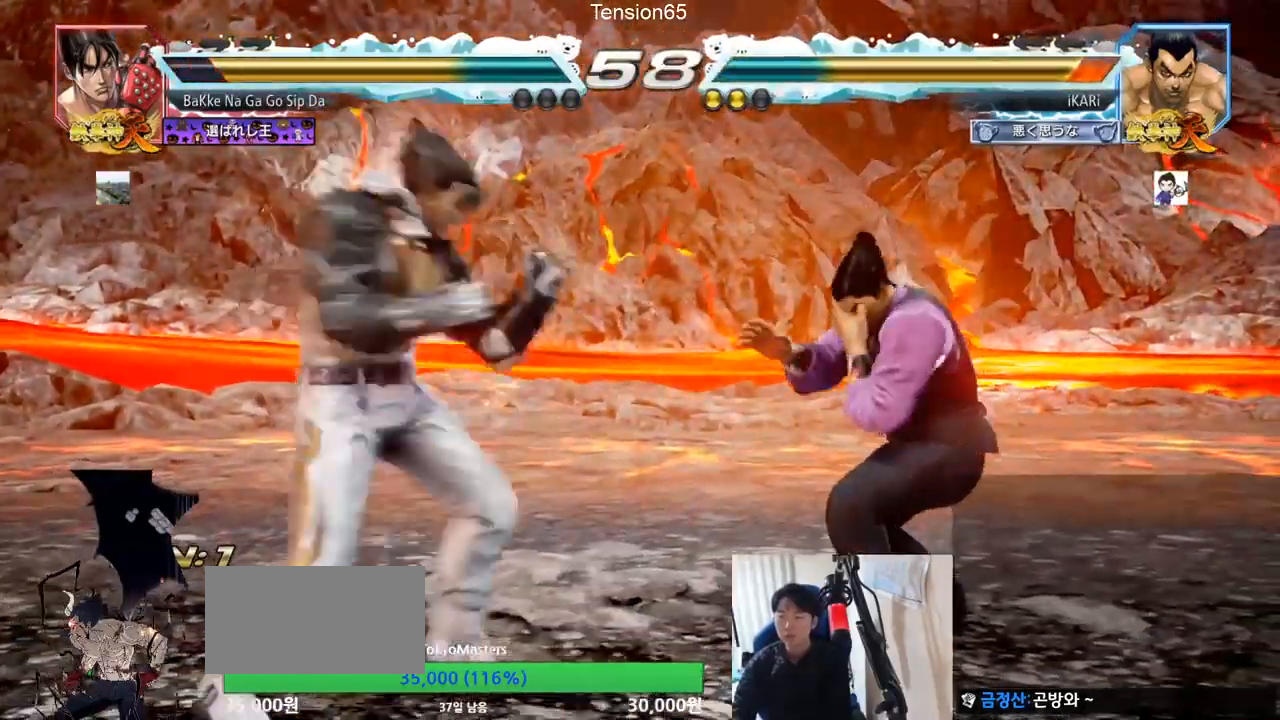
{"buttons": [], "left_stick": "down-right", "events": [[34, "left_stick", "right"], [401, "left_stick", "down-right"]]}
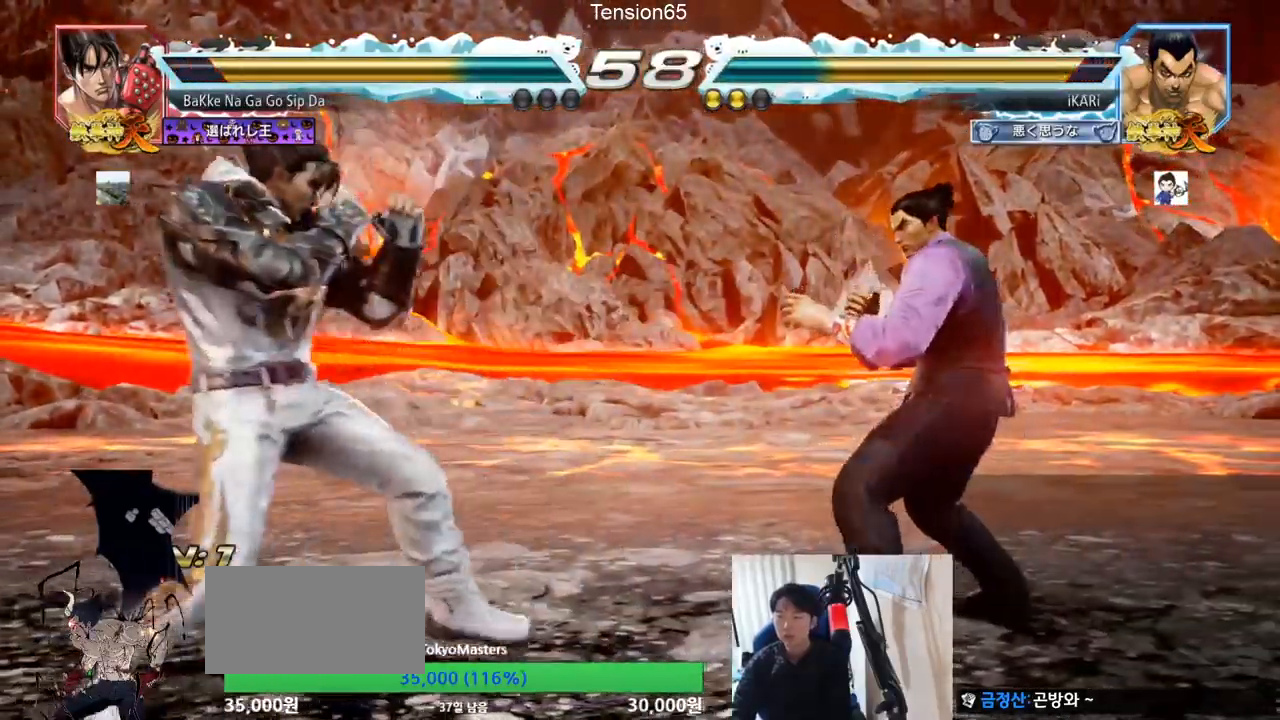
{"buttons": [], "left_stick": "down", "events": [[117, "left_stick", "center"], [267, "left_stick", "right"], [467, "left_stick", "down"]]}
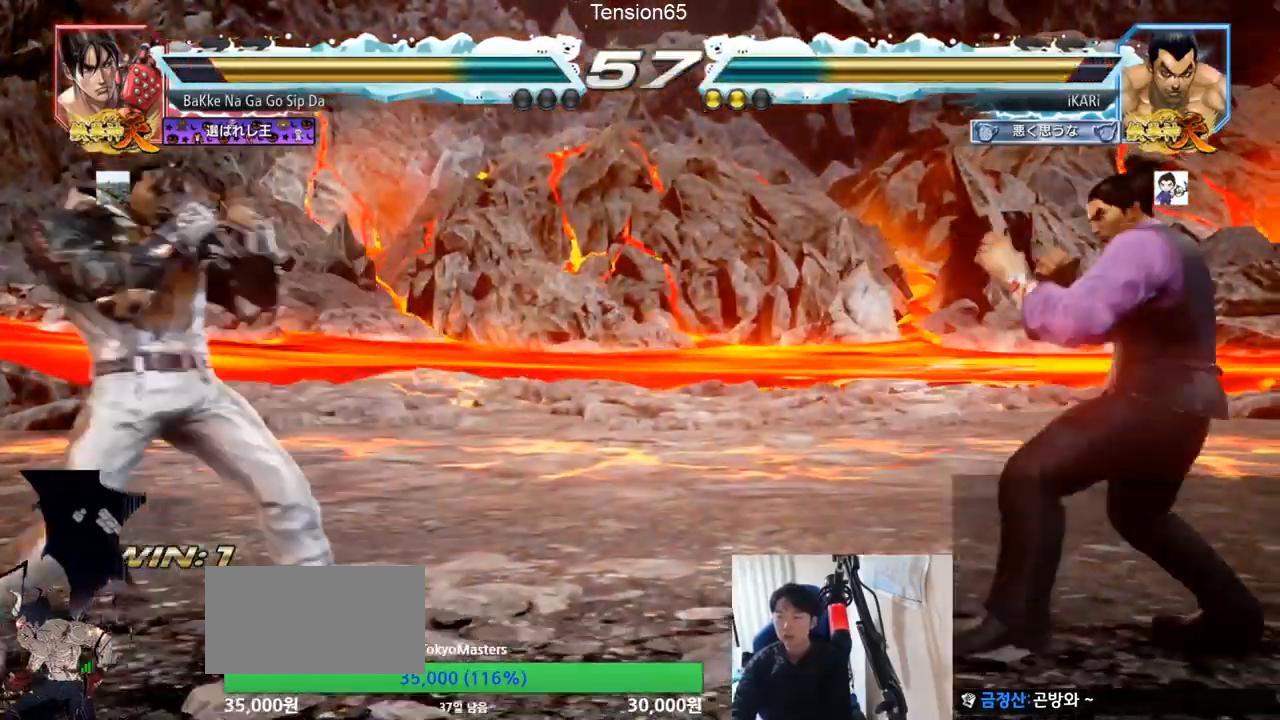
{"buttons": [], "left_stick": "center", "events": [[34, "left_stick", "center"], [267, "left_stick", "left"], [467, "left_stick", "center"]]}
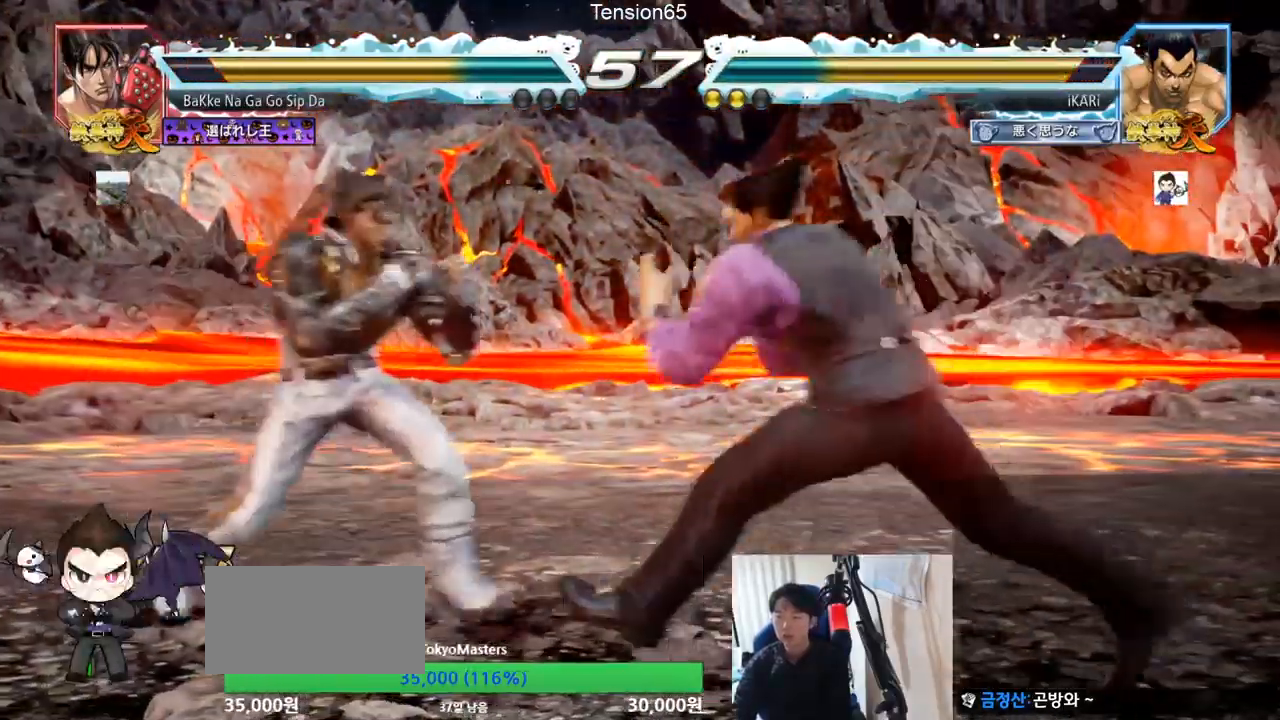
{"buttons": [], "left_stick": "down-right", "events": [[200, "left_stick", "right"], [333, "left_stick", "down-right"]]}
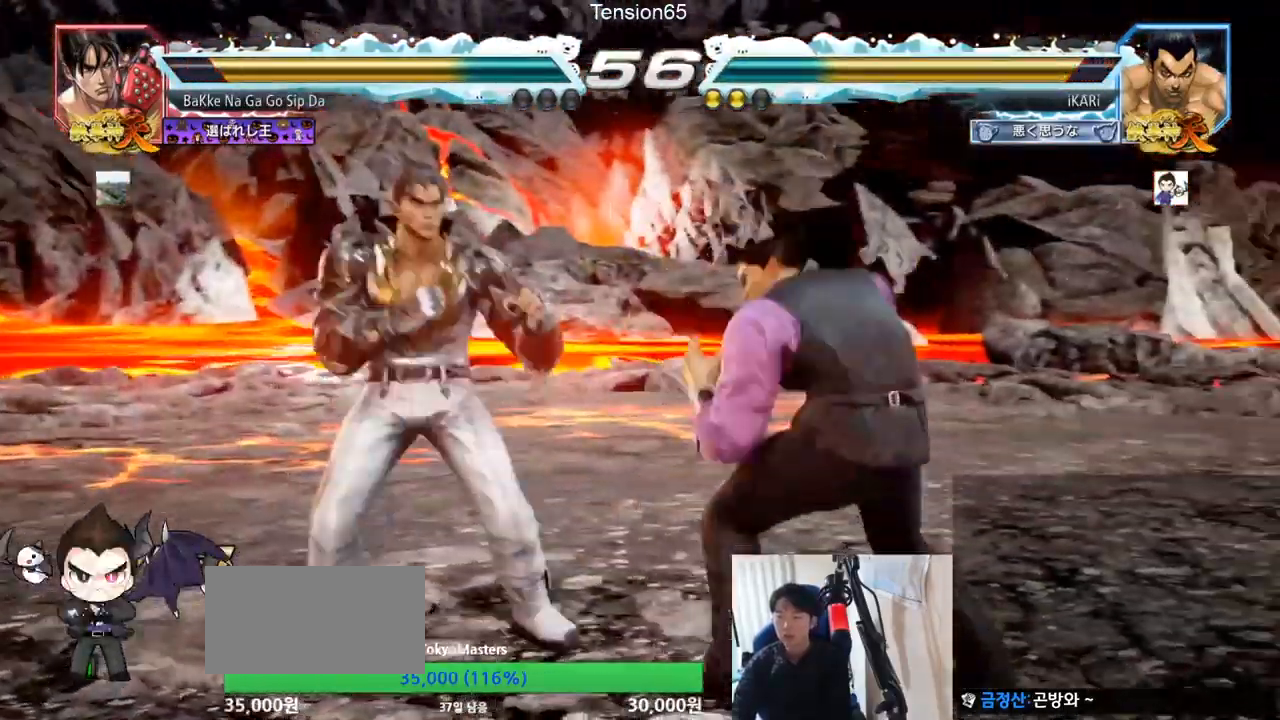
{"buttons": [], "left_stick": "down", "events": [[50, "left_stick", "center"], [117, "left_stick", "right"], [184, "left_stick", "center"], [234, "left_stick", "right"], [334, "left_stick", "down"]]}
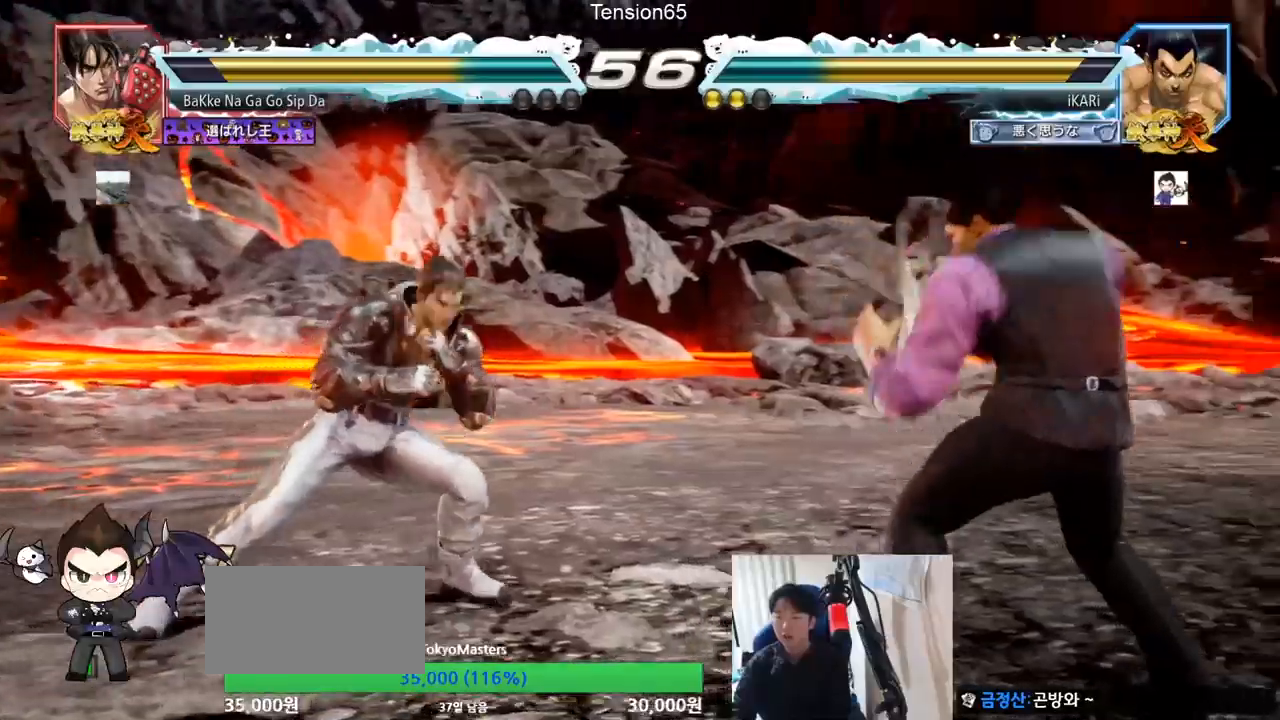
{"buttons": [], "left_stick": "down", "events": [[16, "left_stick", "center"], [83, "left_stick", "right"], [150, "left_stick", "center"], [217, "left_stick", "down-right"], [400, "left_stick", "left"], [467, "left_stick", "down"]]}
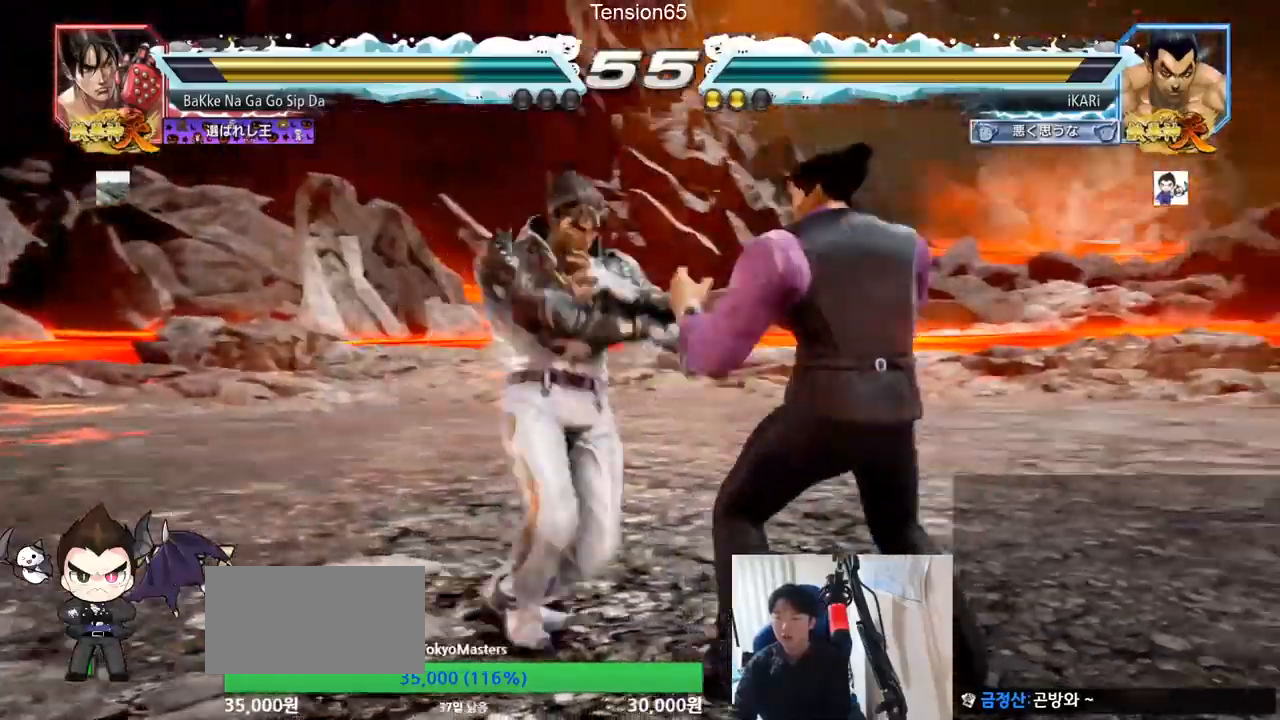
{"buttons": ["TRIANGLE"], "left_stick": "center", "events": [[17, "TRIANGLE", "down"], [50, "left_stick", "center"], [67, "TRIANGLE", "up"], [134, "CIRCLE", "down"], [184, "CIRCLE", "up"], [234, "CIRCLE", "down"], [284, "CIRCLE", "up"], [334, "CIRCLE", "down"], [384, "CIRCLE", "up"], [401, "CIRCLE", "down"], [467, "CIRCLE", "up"], [501, "TRIANGLE", "down"]]}
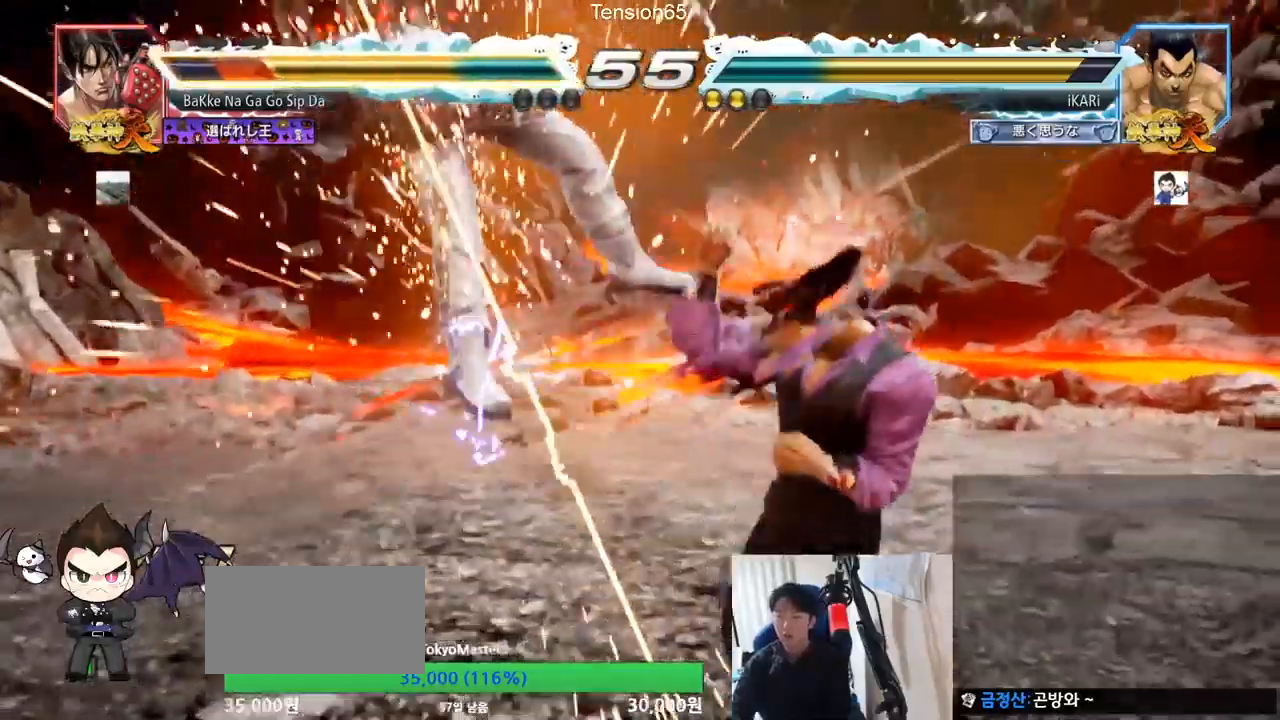
{"buttons": [], "left_stick": "center", "events": [[67, "TRIANGLE", "up"], [250, "left_stick", "left"], [300, "left_stick", "center"], [317, "CROSS", "down"], [367, "CROSS", "up"], [450, "SQUARE", "down"], [484, "SQUARE", "up"]]}
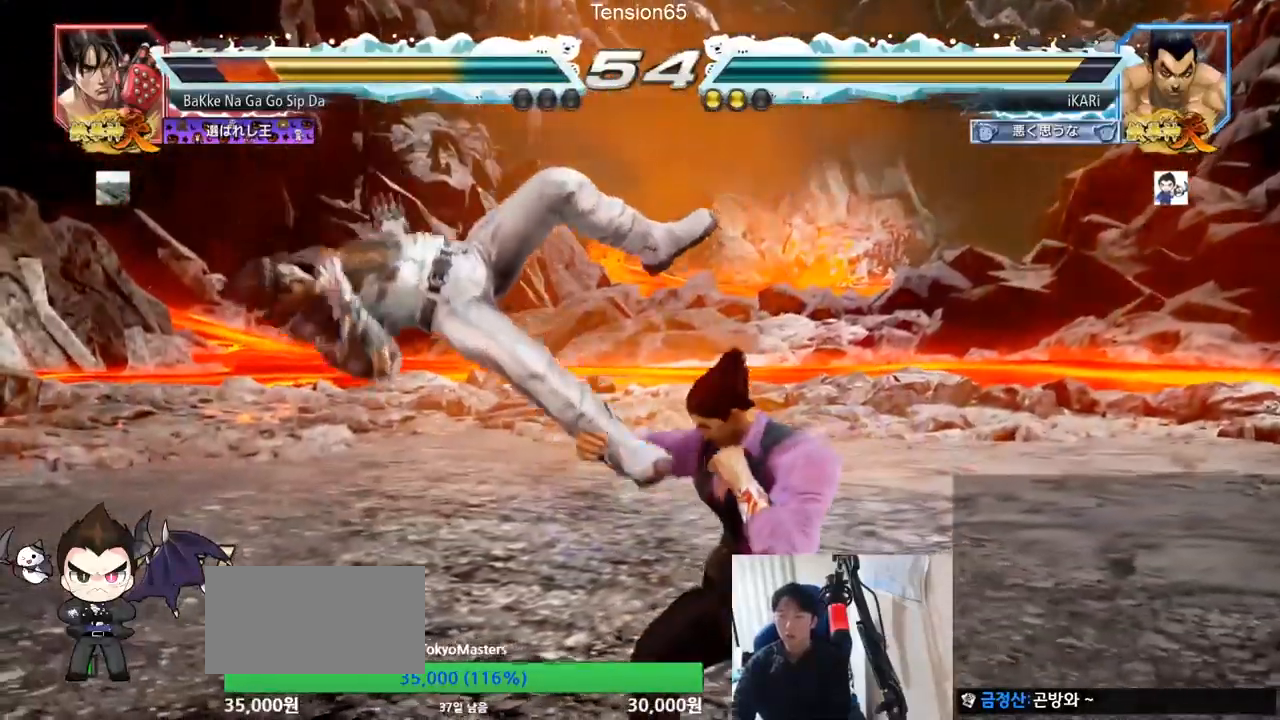
{"buttons": [], "left_stick": "down", "events": [[84, "CIRCLE", "down"], [150, "CIRCLE", "up"], [501, "left_stick", "down"]]}
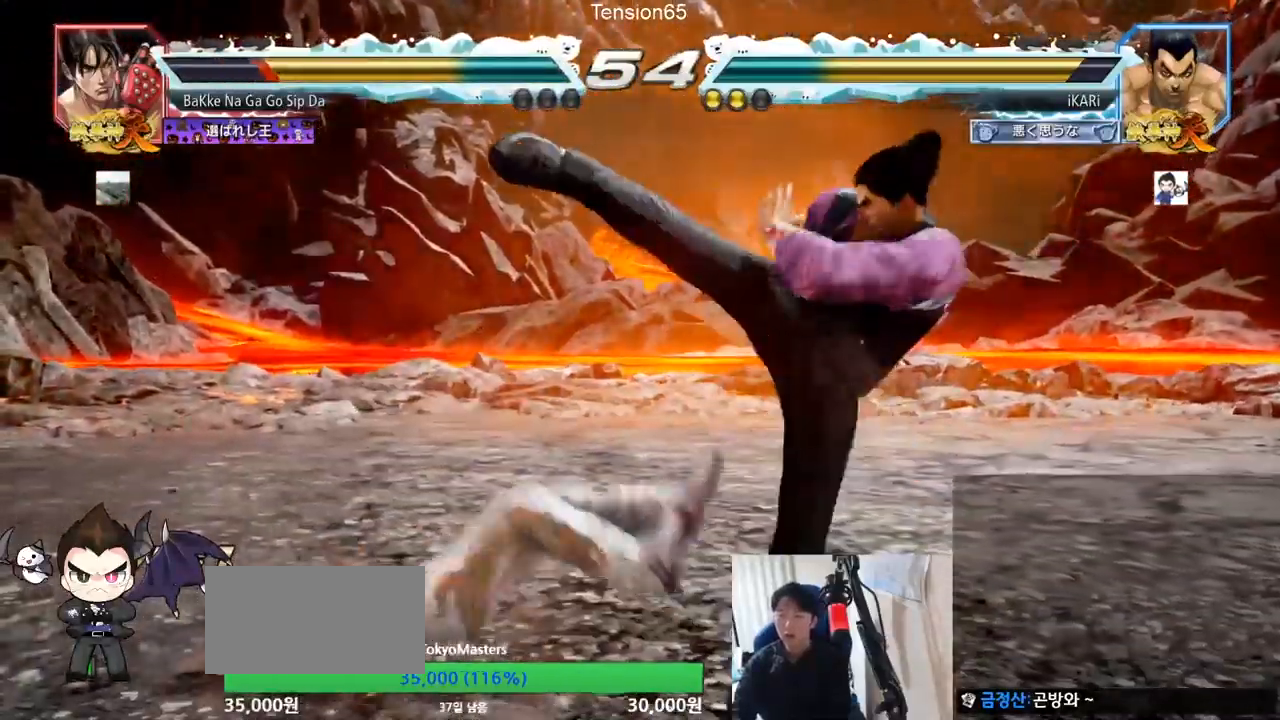
{"buttons": [], "left_stick": "center", "events": [[33, "CIRCLE", "down"], [50, "CIRCLE", "up"], [100, "left_stick", "center"], [267, "left_stick", "right"], [484, "left_stick", "center"]]}
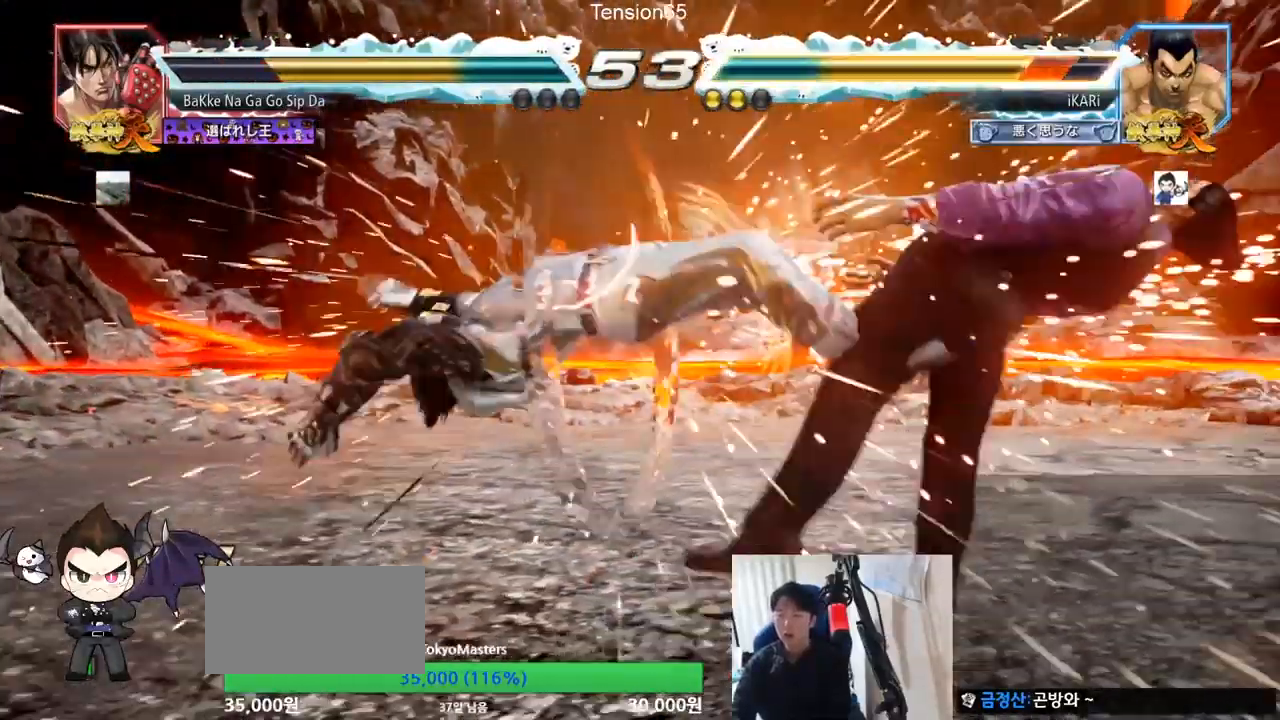
{"buttons": [], "left_stick": "center", "events": [[467, "SQUARE", "down"], [501, "SQUARE", "up"]]}
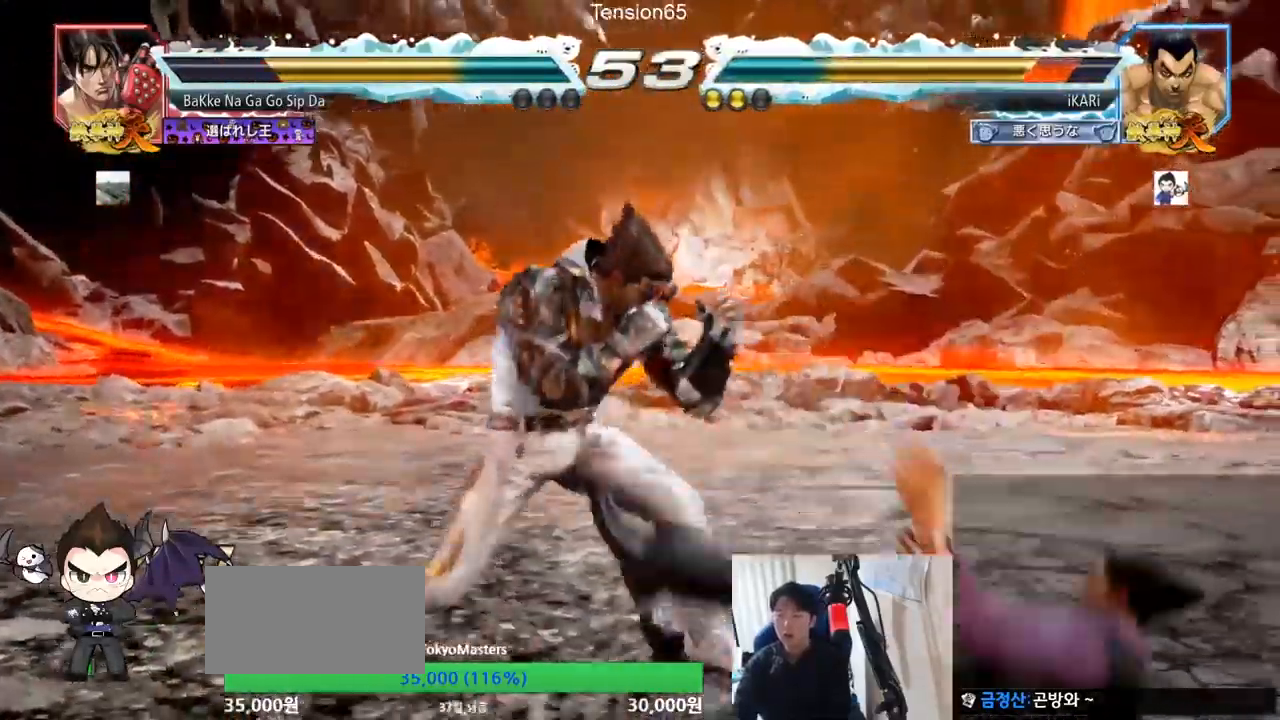
{"buttons": [], "left_stick": "center", "events": []}
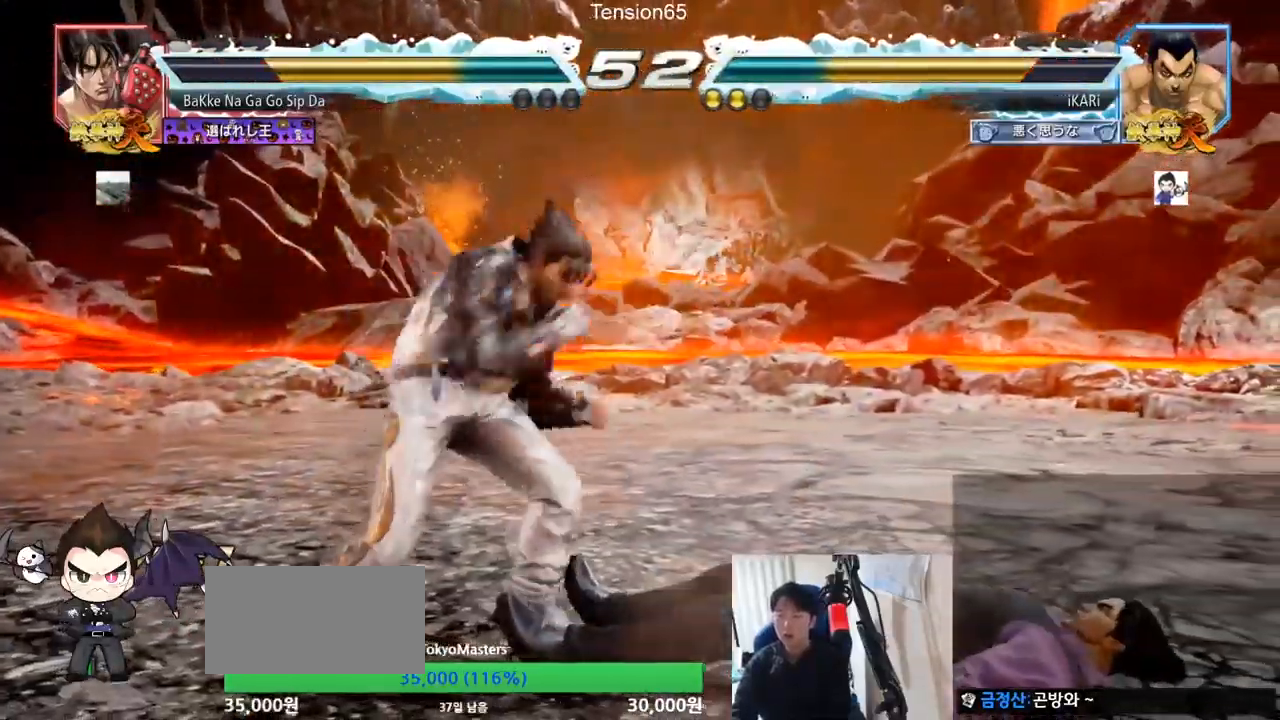
{"buttons": ["CIRCLE"], "left_stick": "center", "events": [[301, "CROSS", "down"], [351, "CROSS", "up"], [501, "CIRCLE", "down"]]}
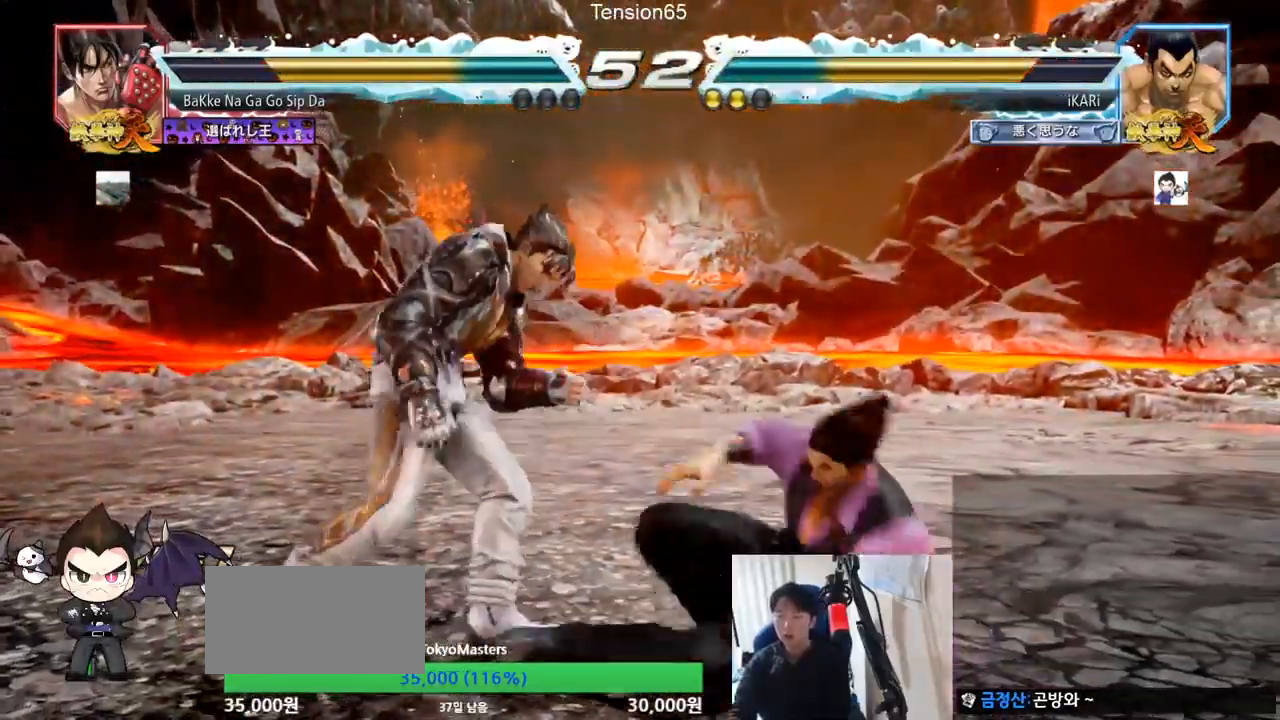
{"buttons": ["CIRCLE"], "left_stick": "left", "events": [[500, "left_stick", "left"]]}
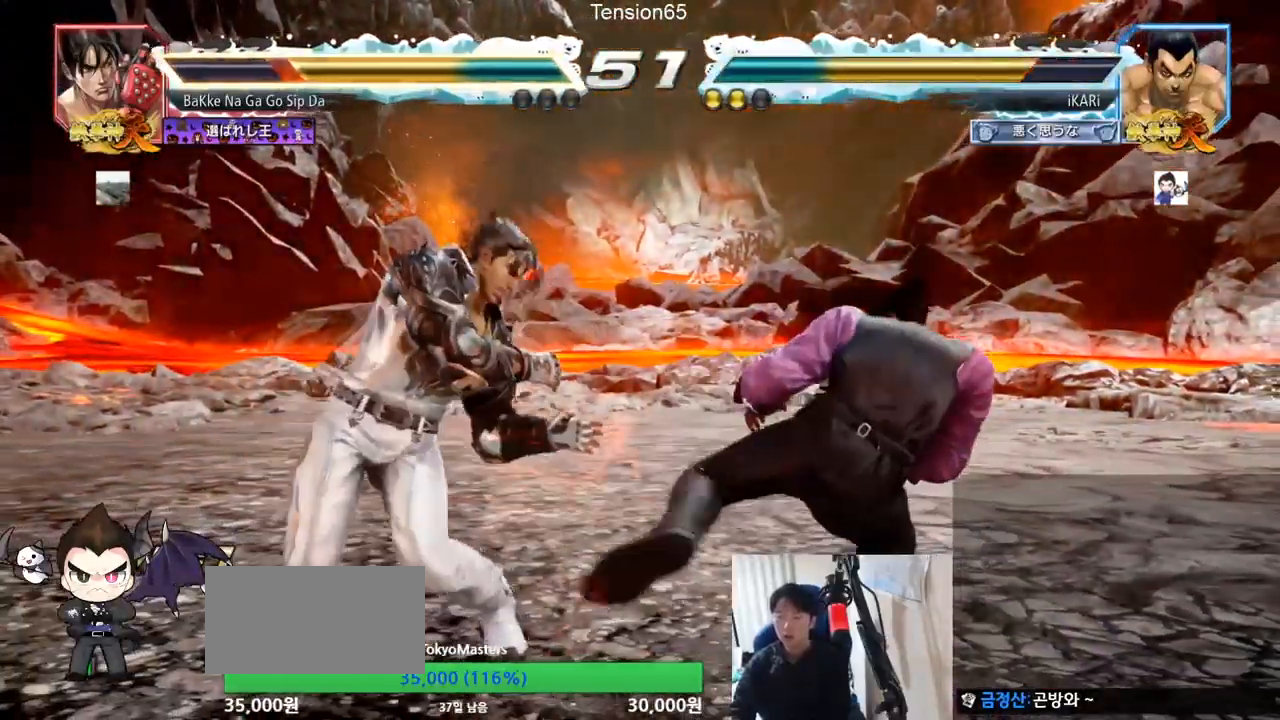
{"buttons": [], "left_stick": "down-left", "events": [[67, "left_stick", "center"], [117, "left_stick", "right"], [150, "CIRCLE", "up"], [184, "left_stick", "center"], [284, "left_stick", "right"], [351, "left_stick", "center"], [401, "left_stick", "left"], [484, "left_stick", "down-left"]]}
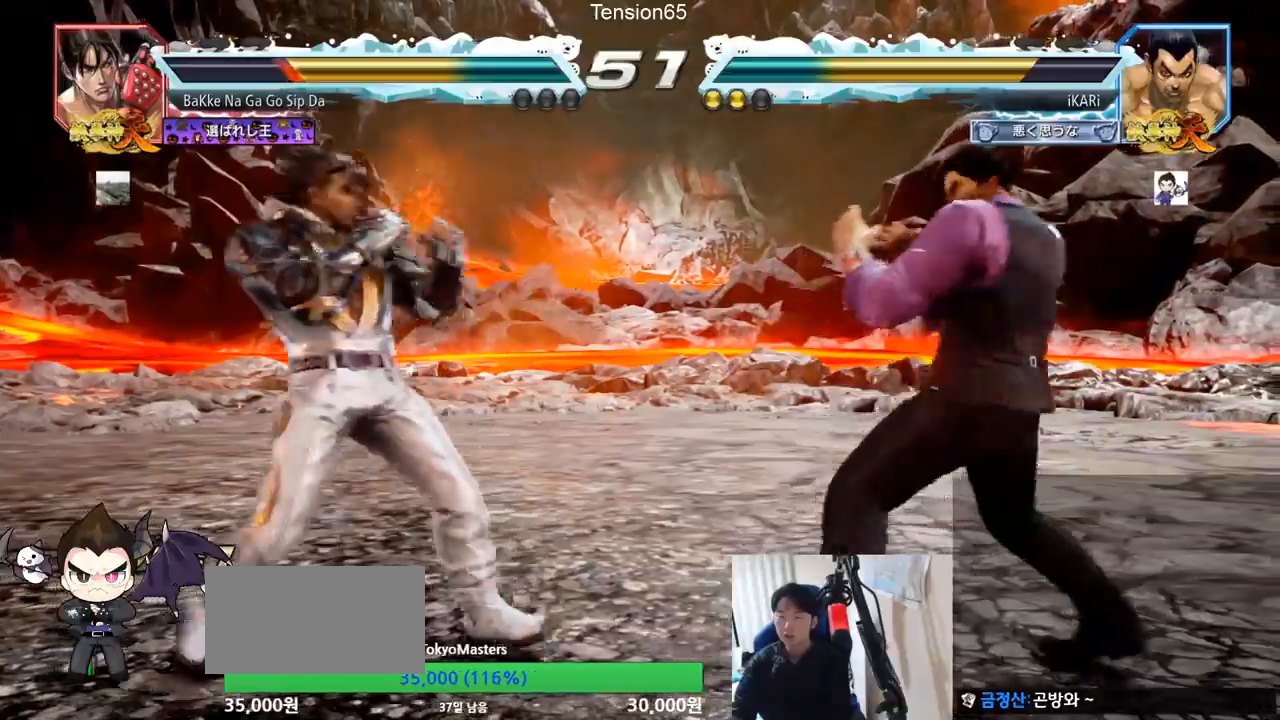
{"buttons": ["TRIANGLE"], "left_stick": "center", "events": [[100, "R2", "down"], [183, "R2", "up"], [283, "TRIANGLE", "down"], [333, "TRIANGLE", "up"], [333, "left_stick", "center"], [367, "TRIANGLE", "down"], [417, "TRIANGLE", "up"], [484, "TRIANGLE", "down"]]}
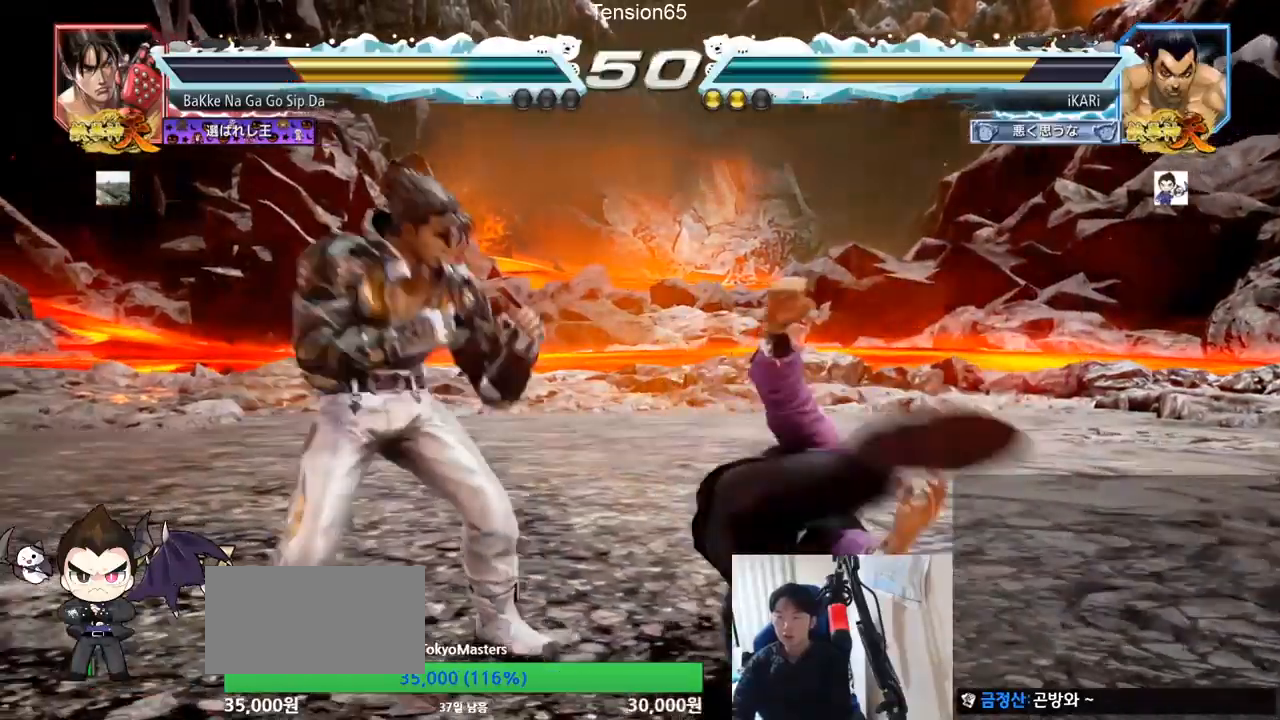
{"buttons": [], "left_stick": "right", "events": [[117, "TRIANGLE", "up"], [434, "left_stick", "right"]]}
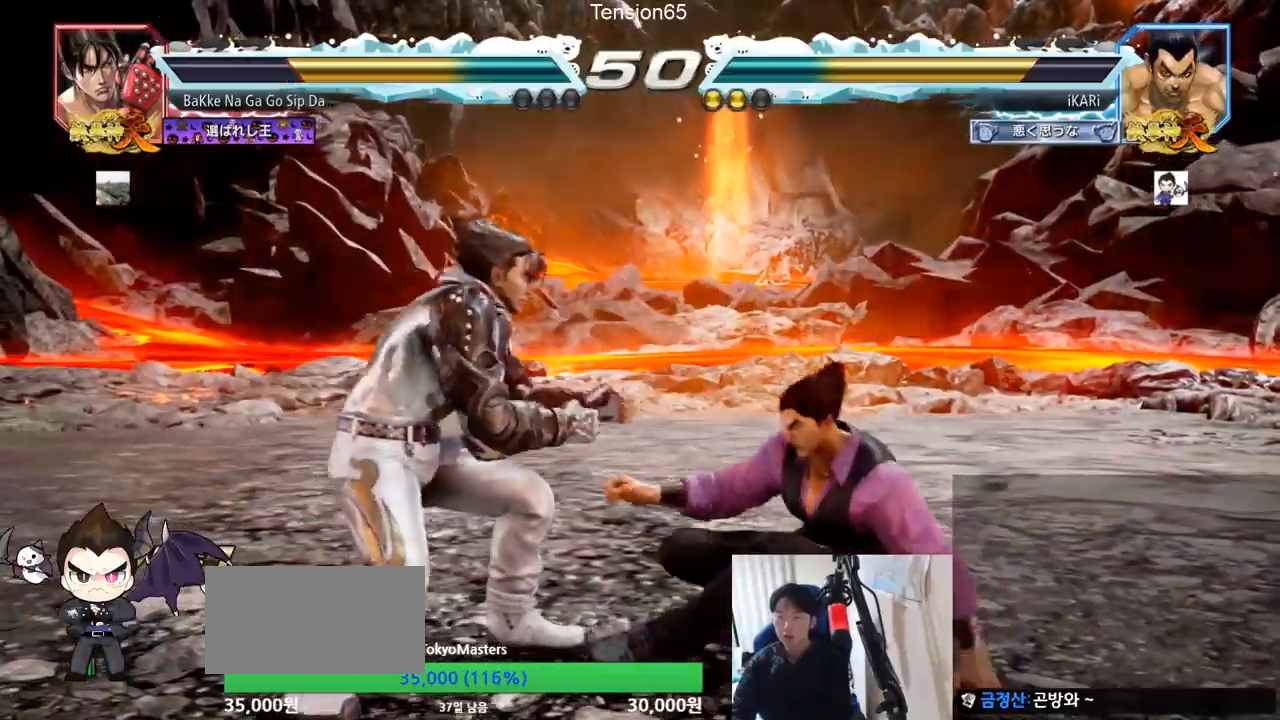
{"buttons": [], "left_stick": "center", "events": [[383, "left_stick", "center"]]}
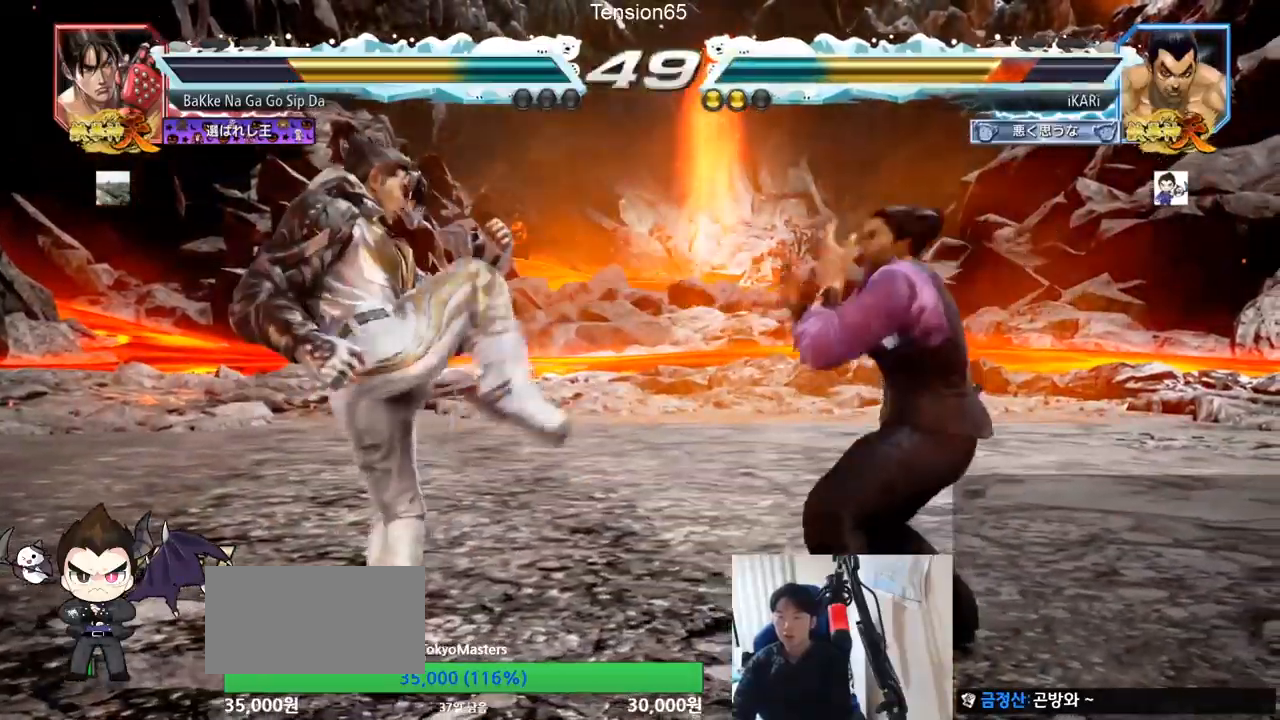
{"buttons": [], "left_stick": "right", "events": [[134, "left_stick", "right"], [184, "left_stick", "center"], [251, "left_stick", "right"]]}